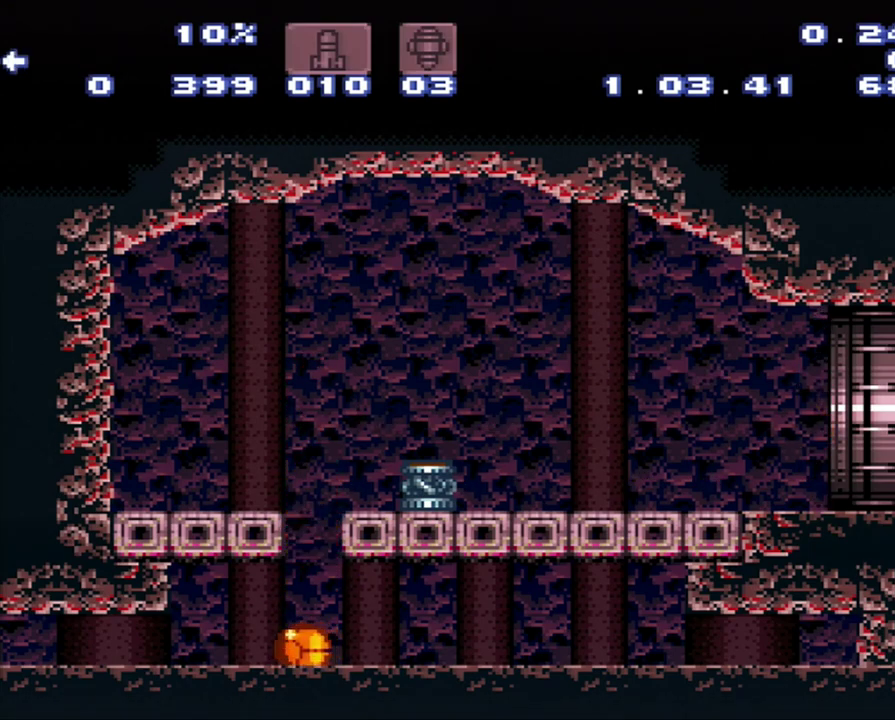
Gameplay with a controller (Nintendo layout); each line is a JSON object with the inputs held at the frame after it. "events" lists button and stick changes between this image and that frame as [ms after this image, input, new state], when the widget could be followed in between. Not read: L3 R3.
{"buttons": ["DPAD_LEFT"], "events": []}
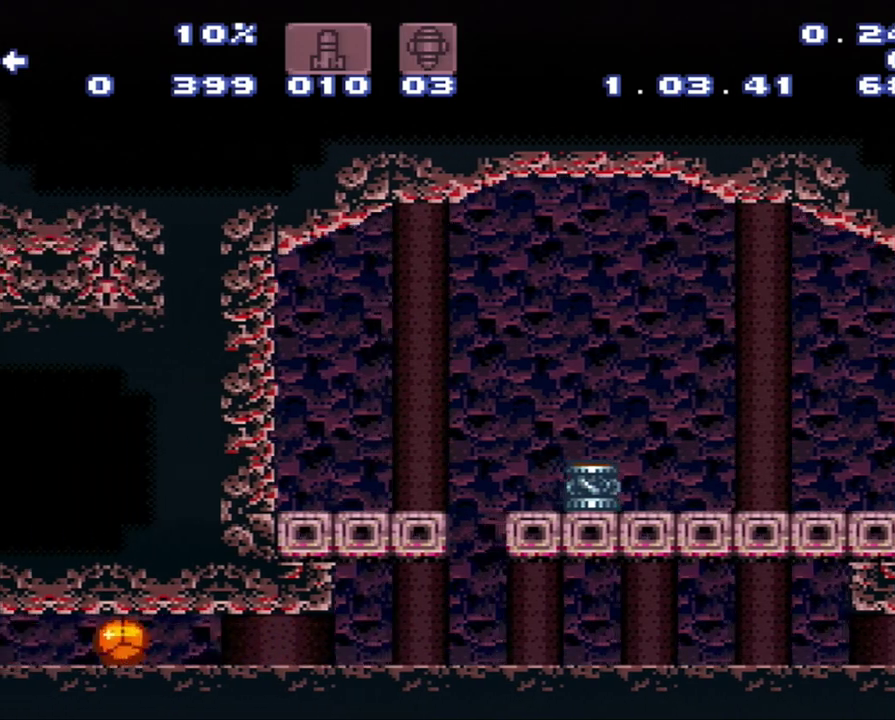
{"buttons": ["DPAD_LEFT"], "events": []}
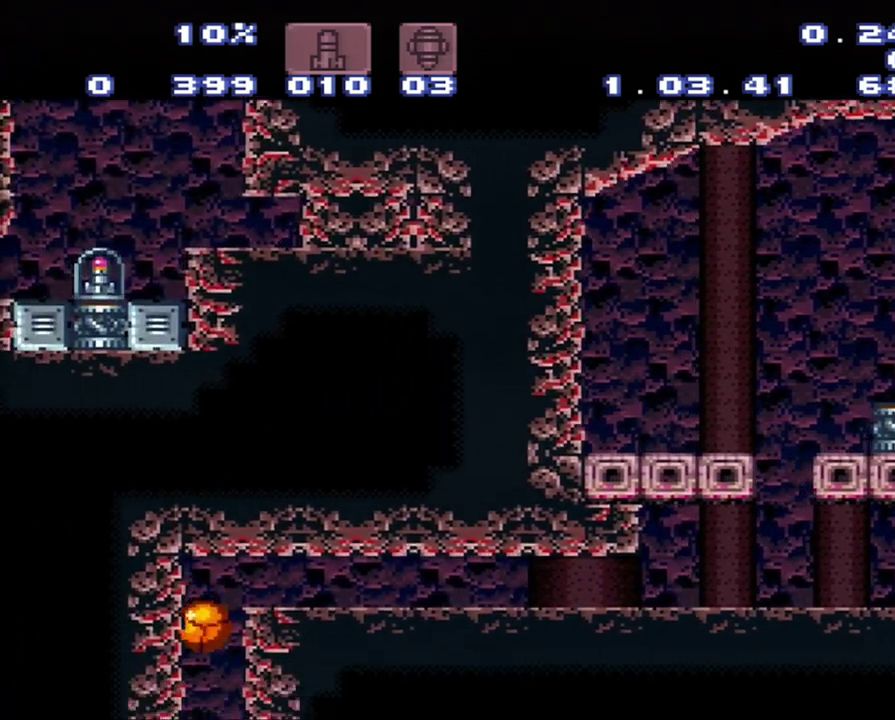
{"buttons": [], "events": [[50, "DPAD_LEFT", "up"]]}
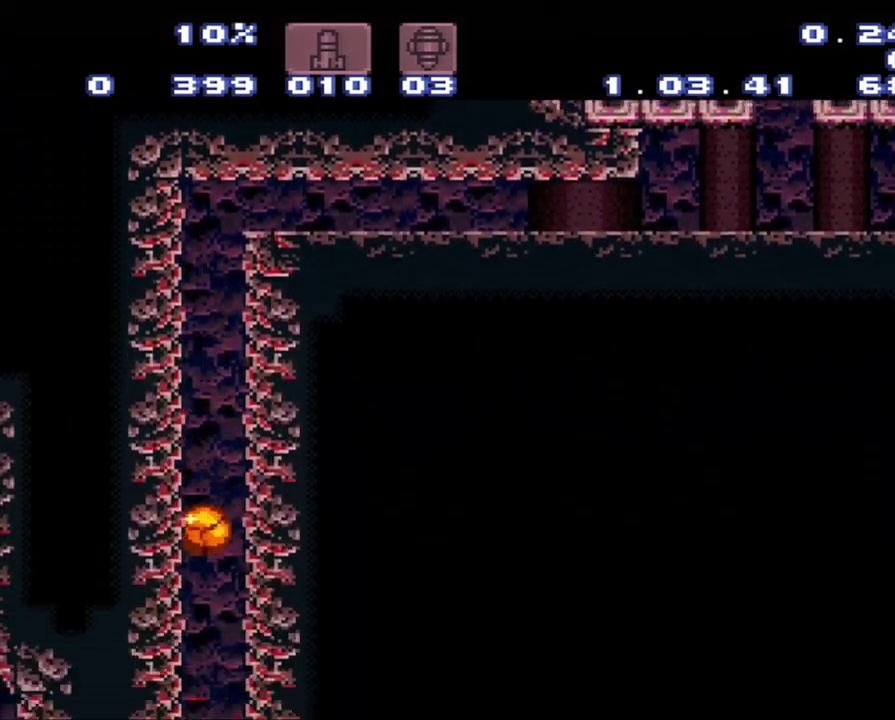
{"buttons": ["DPAD_LEFT"], "events": [[367, "DPAD_LEFT", "down"]]}
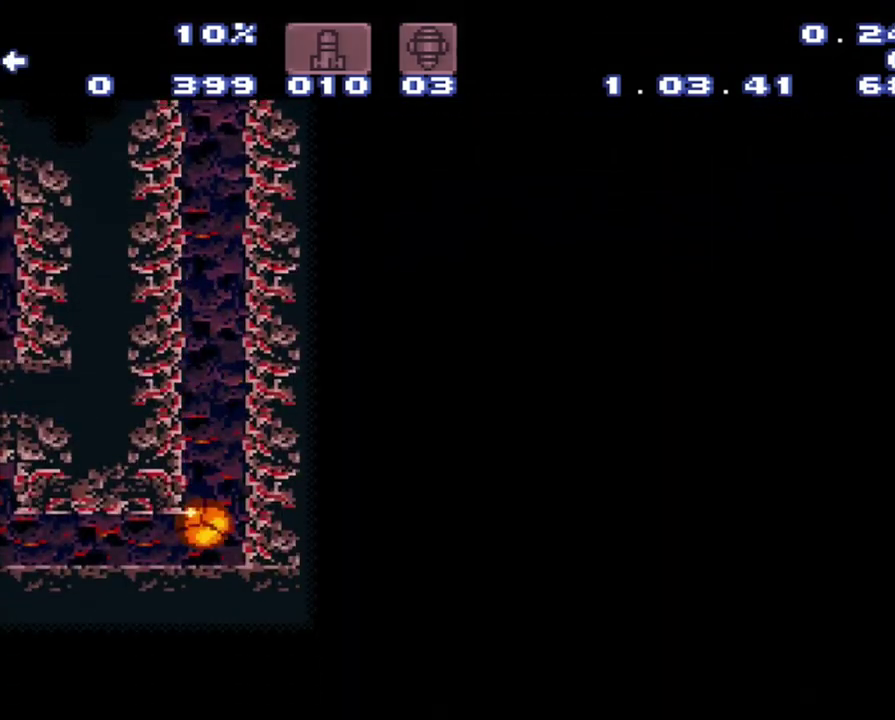
{"buttons": ["DPAD_LEFT"], "events": []}
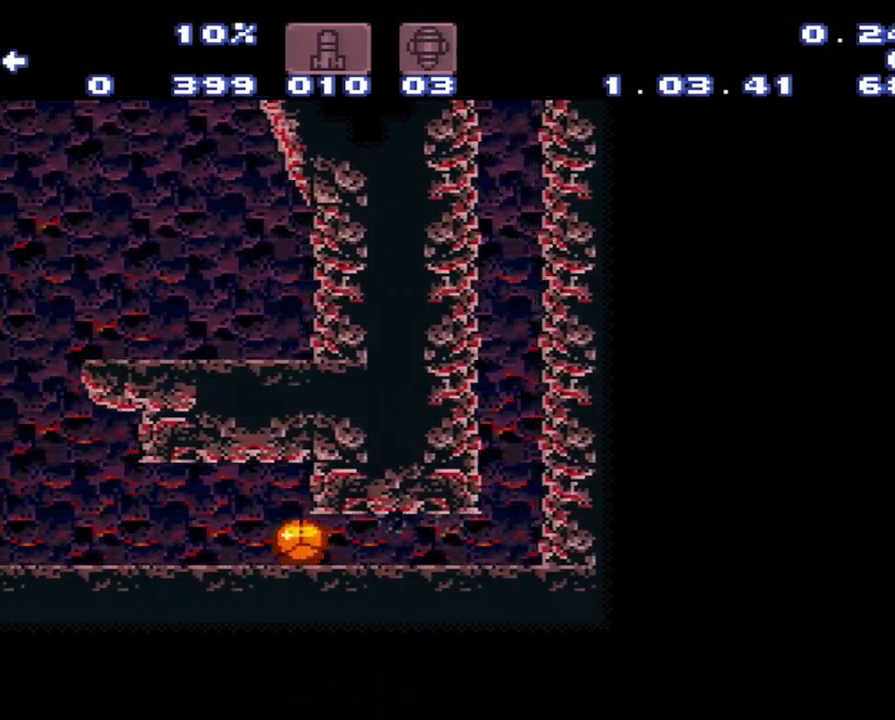
{"buttons": [], "events": [[450, "DPAD_LEFT", "up"]]}
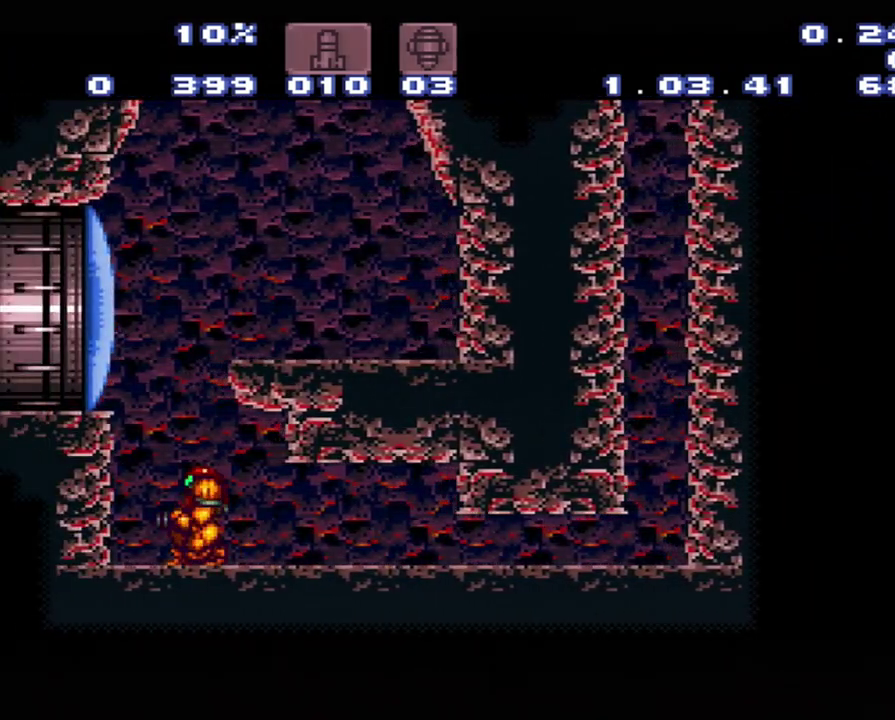
{"buttons": [], "events": [[50, "DPAD_UP", "down"], [217, "DPAD_UP", "up"], [217, "R1", "down"], [300, "Y", "down"], [483, "R1", "up"], [483, "Y", "up"]]}
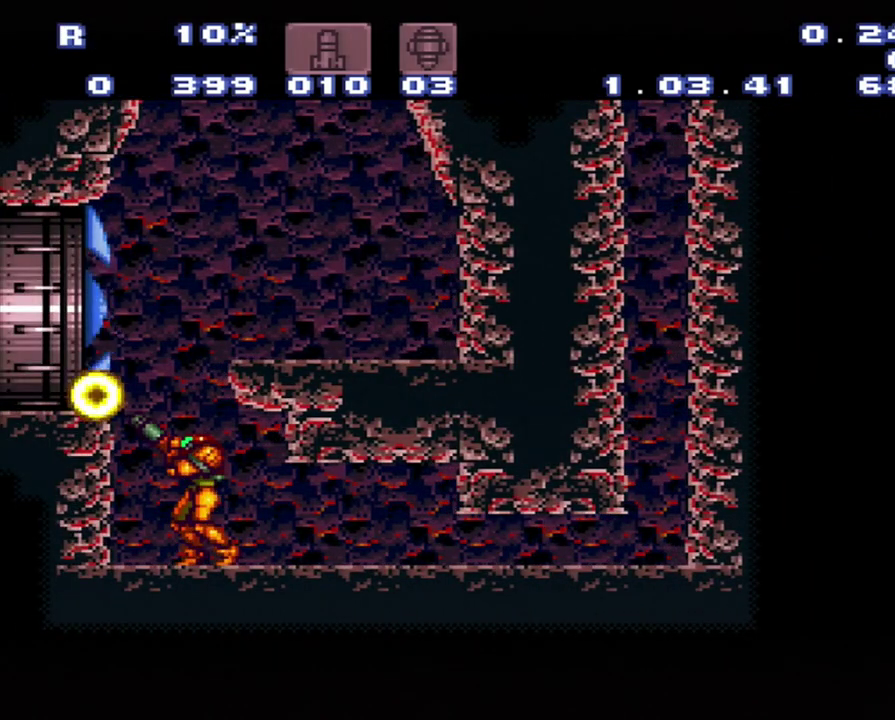
{"buttons": ["DPAD_LEFT"], "events": [[17, "DPAD_LEFT", "down"], [250, "B", "down"], [350, "B", "up"]]}
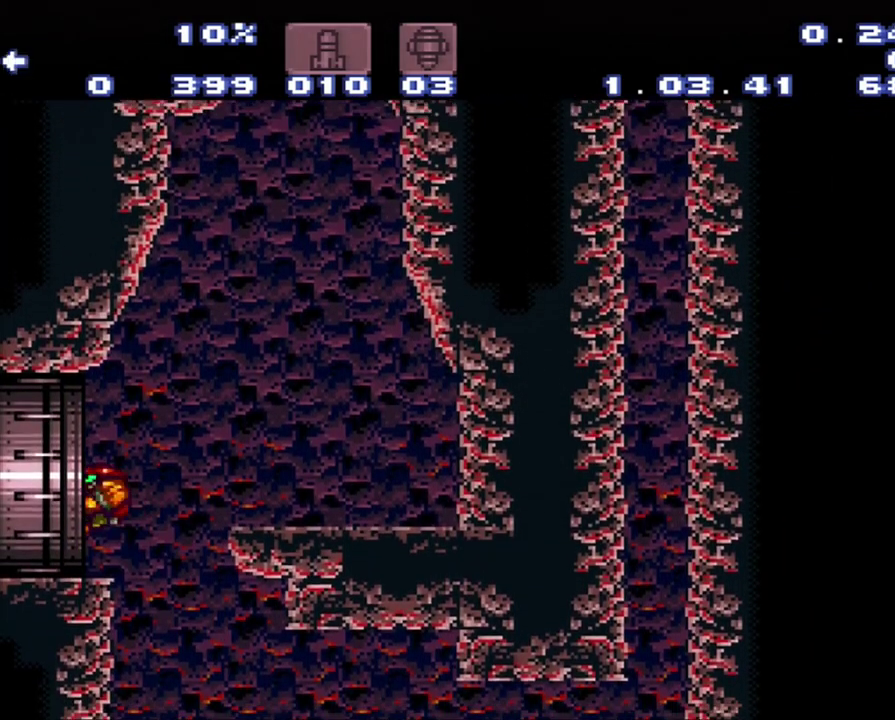
{"buttons": [], "events": [[33, "DPAD_LEFT", "up"]]}
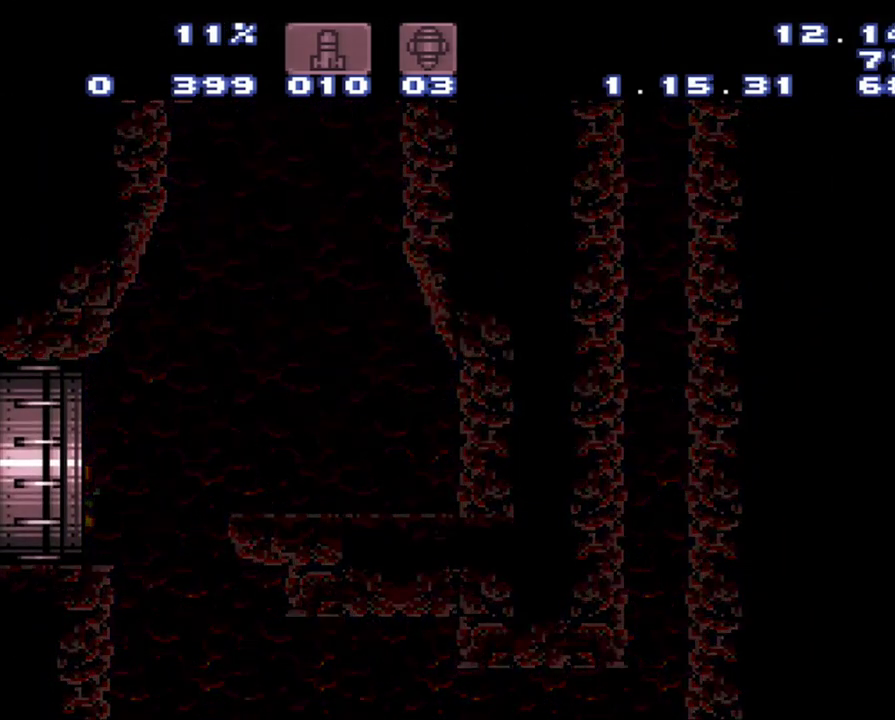
{"buttons": [], "events": []}
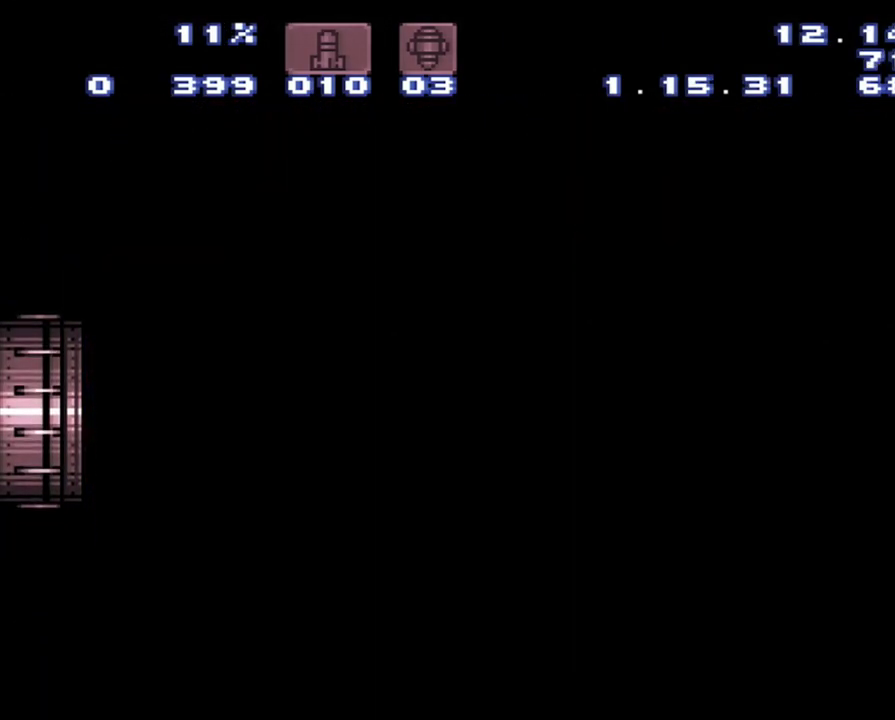
{"buttons": [], "events": []}
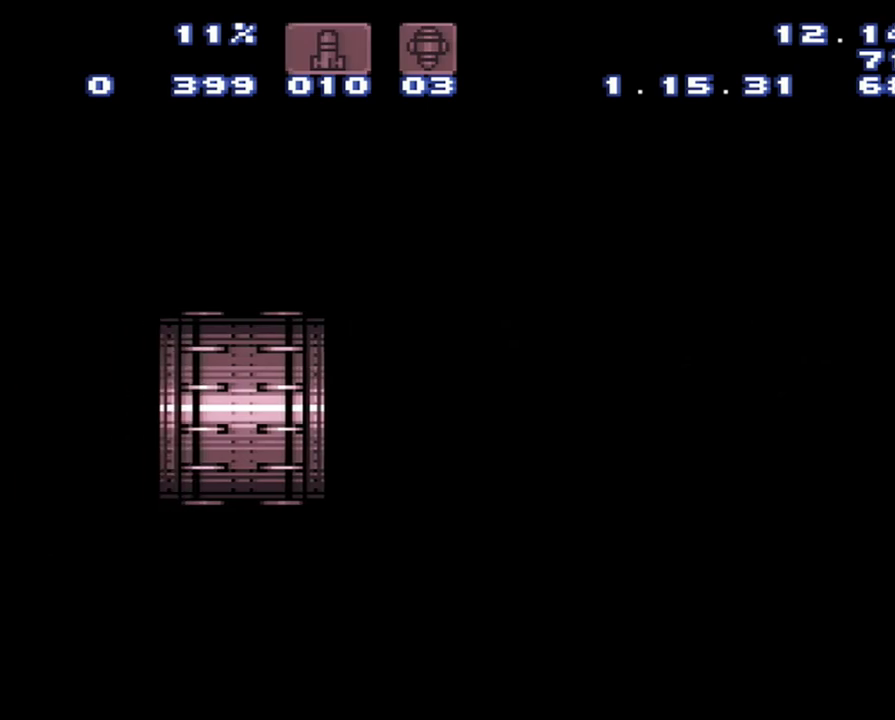
{"buttons": ["R1"], "events": [[150, "R1", "down"]]}
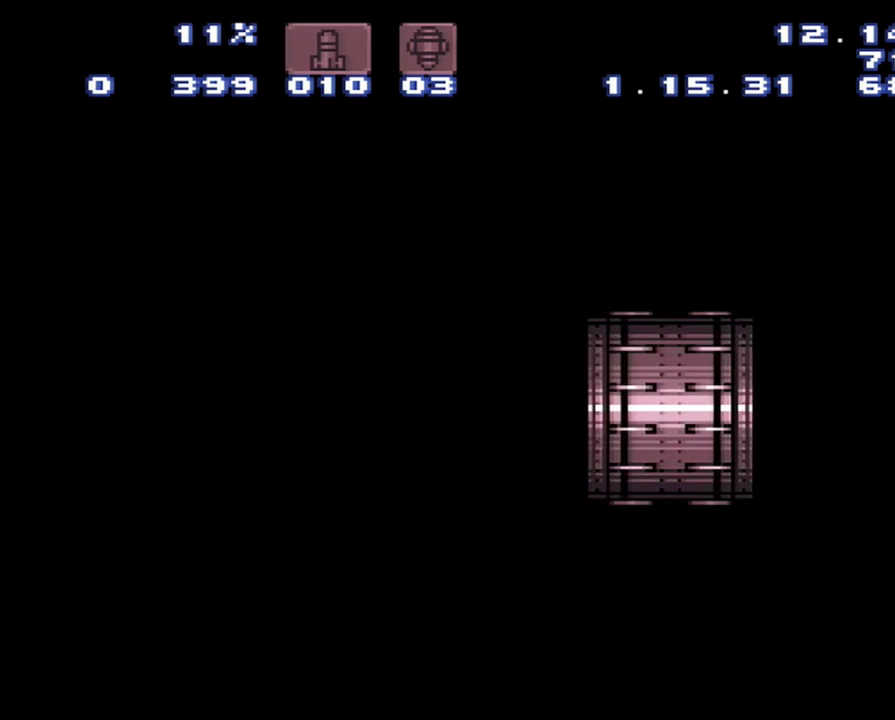
{"buttons": ["R1"], "events": []}
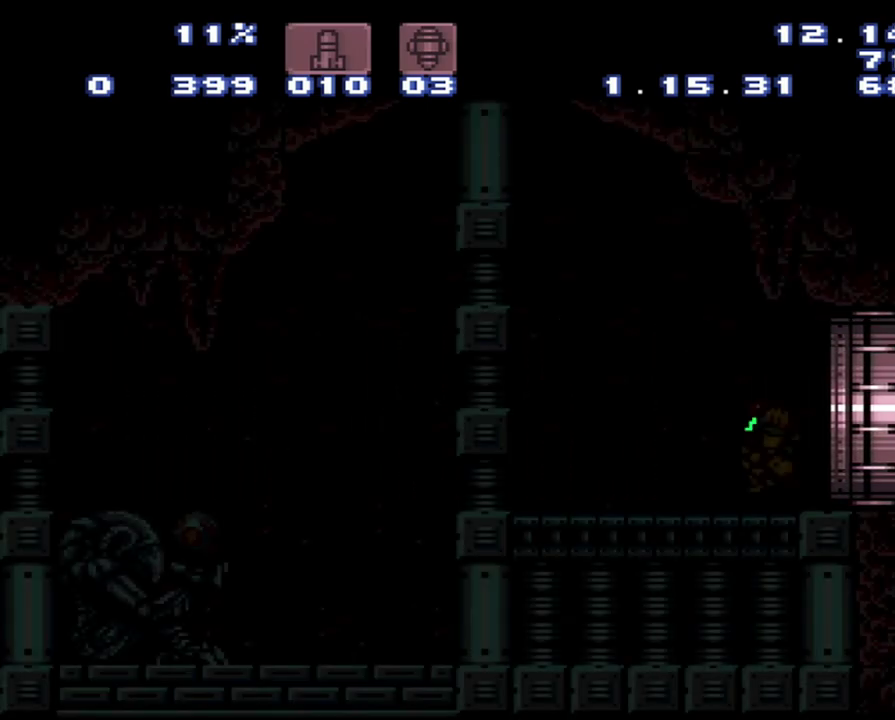
{"buttons": ["Y", "R1"], "events": [[500, "Y", "down"]]}
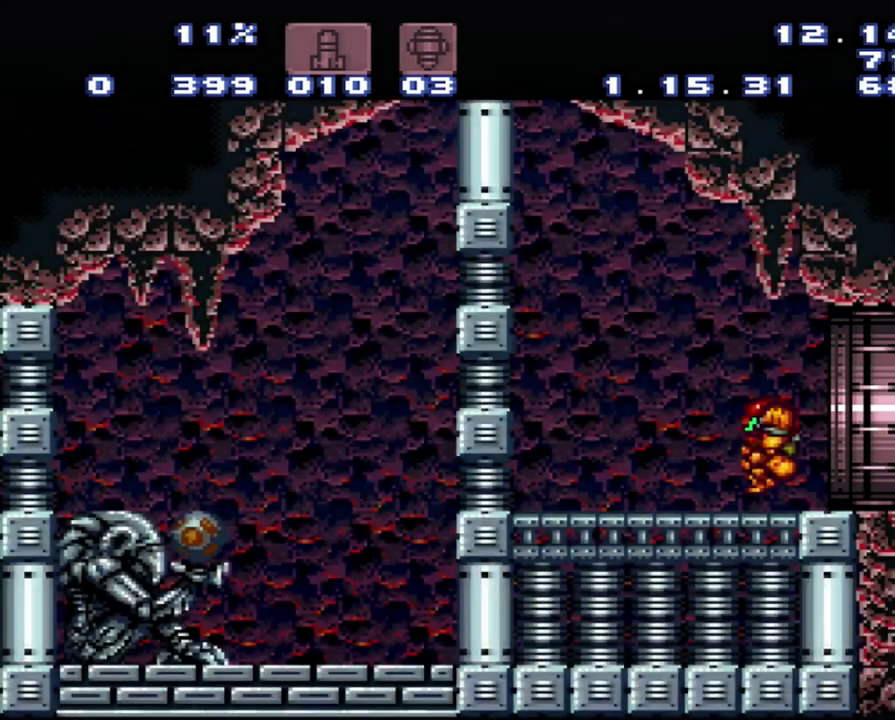
{"buttons": ["Y", "R1", "DPAD_LEFT"], "events": [[50, "Y", "up"], [300, "Y", "down"], [383, "DPAD_LEFT", "down"]]}
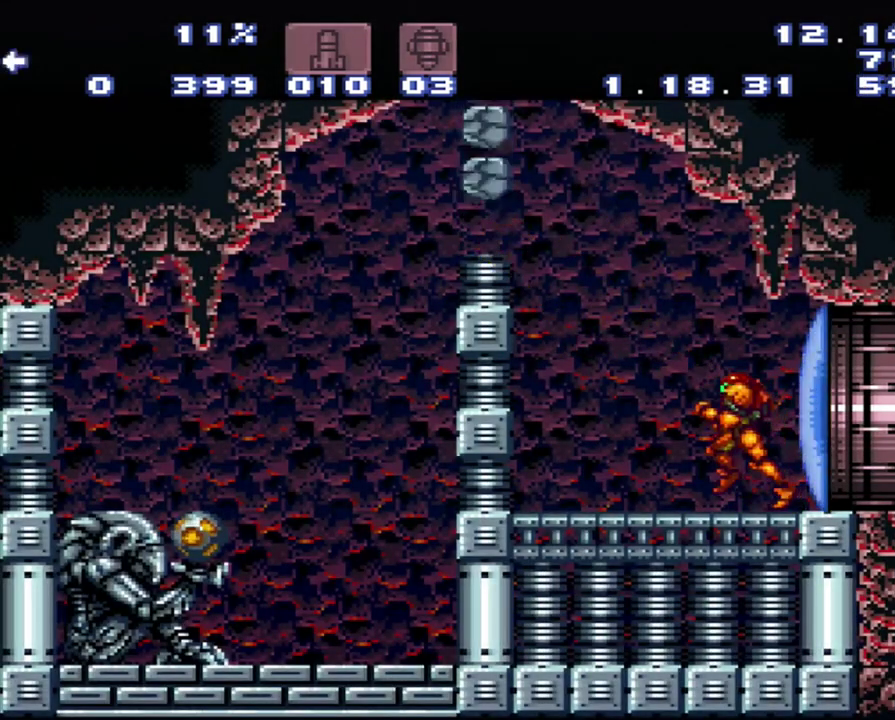
{"buttons": ["B", "DPAD_LEFT"], "events": [[50, "R1", "up"], [50, "Y", "up"], [100, "B", "down"]]}
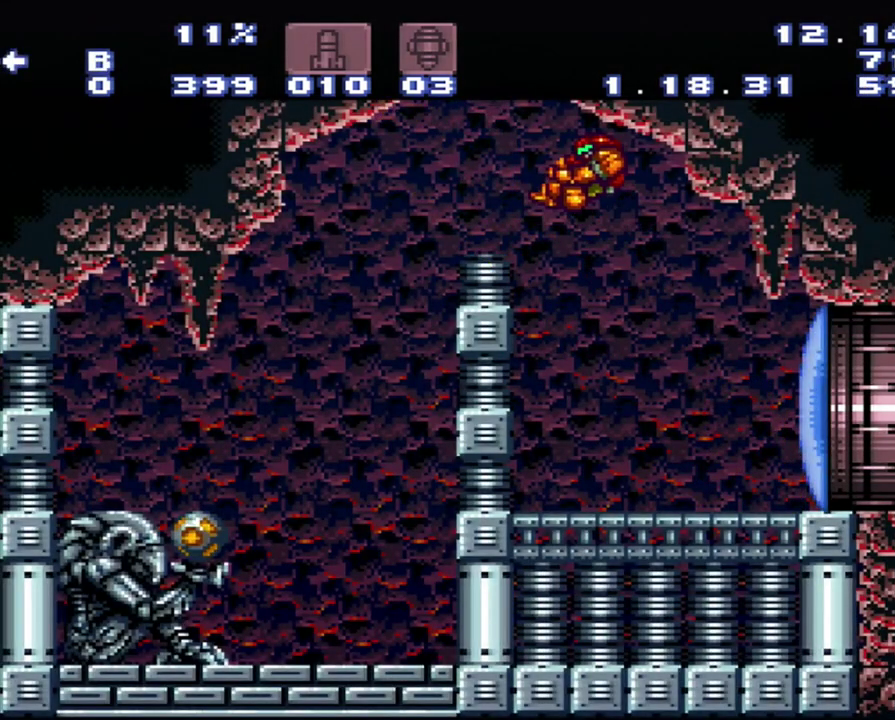
{"buttons": ["DPAD_LEFT"], "events": [[417, "B", "up"]]}
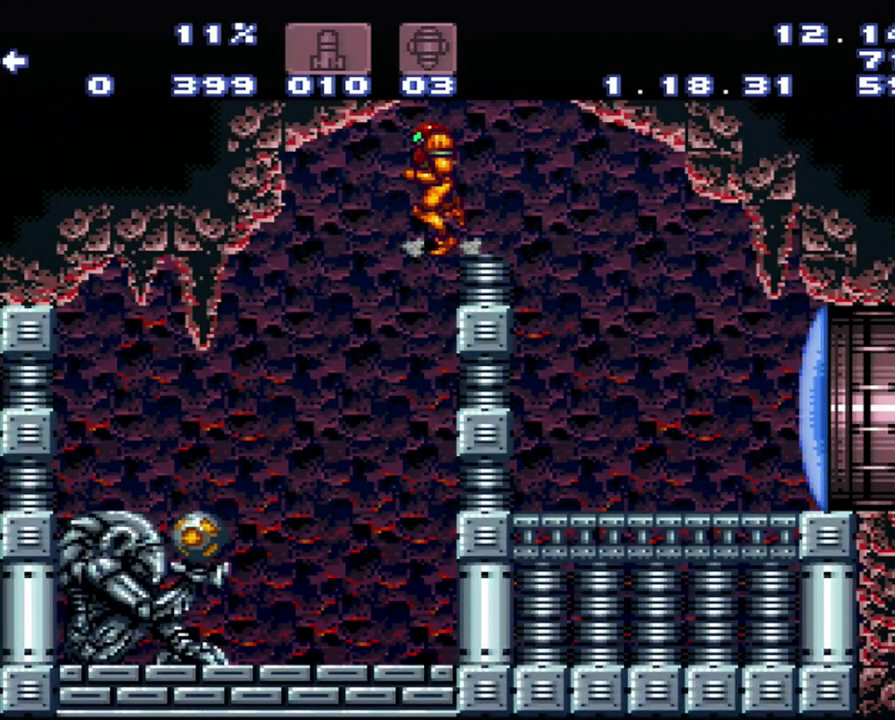
{"buttons": ["DPAD_LEFT"], "events": [[233, "DPAD_LEFT", "up"], [400, "DPAD_LEFT", "down"]]}
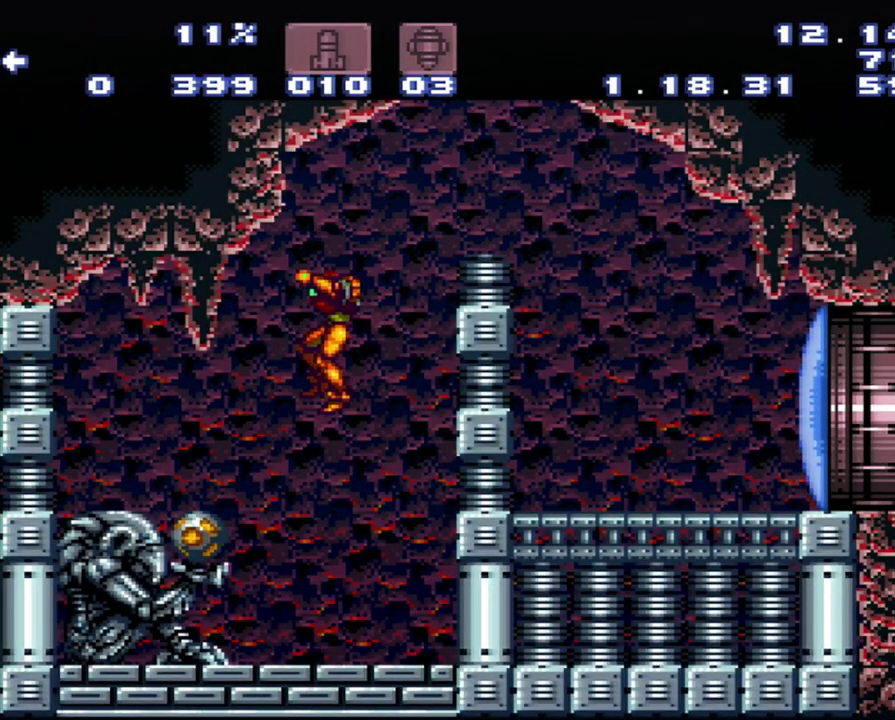
{"buttons": ["DPAD_LEFT"], "events": [[17, "L1", "down"], [233, "Y", "down"], [433, "L1", "up"], [433, "Y", "up"]]}
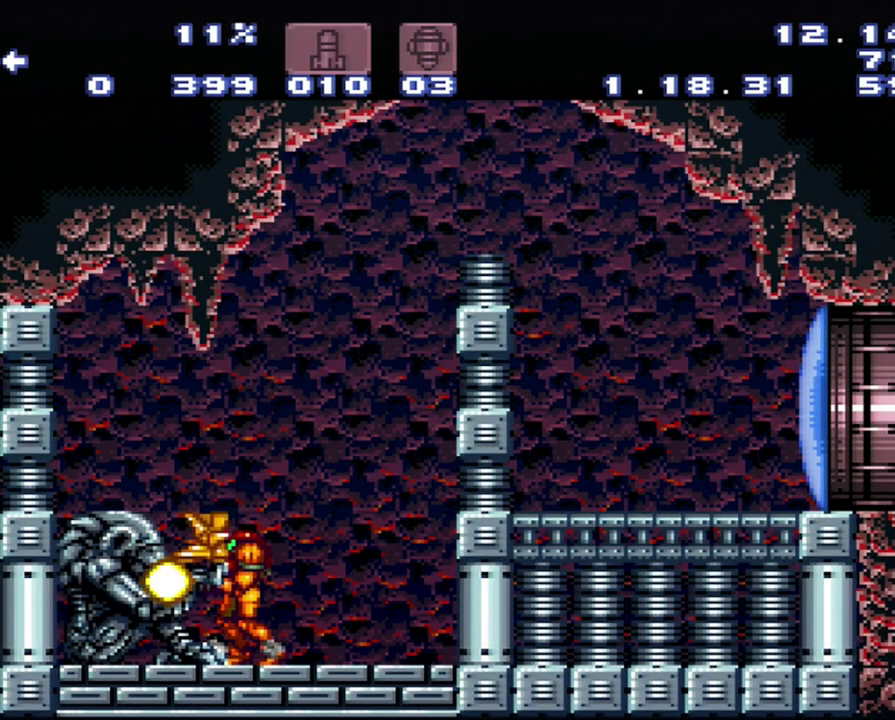
{"buttons": [], "events": [[233, "DPAD_LEFT", "up"]]}
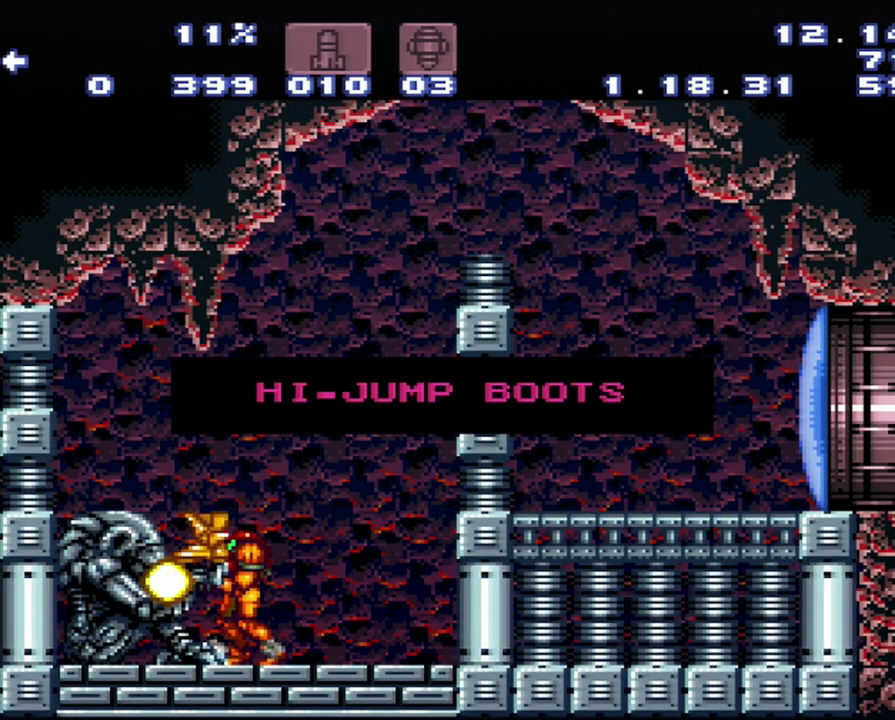
{"buttons": [], "events": []}
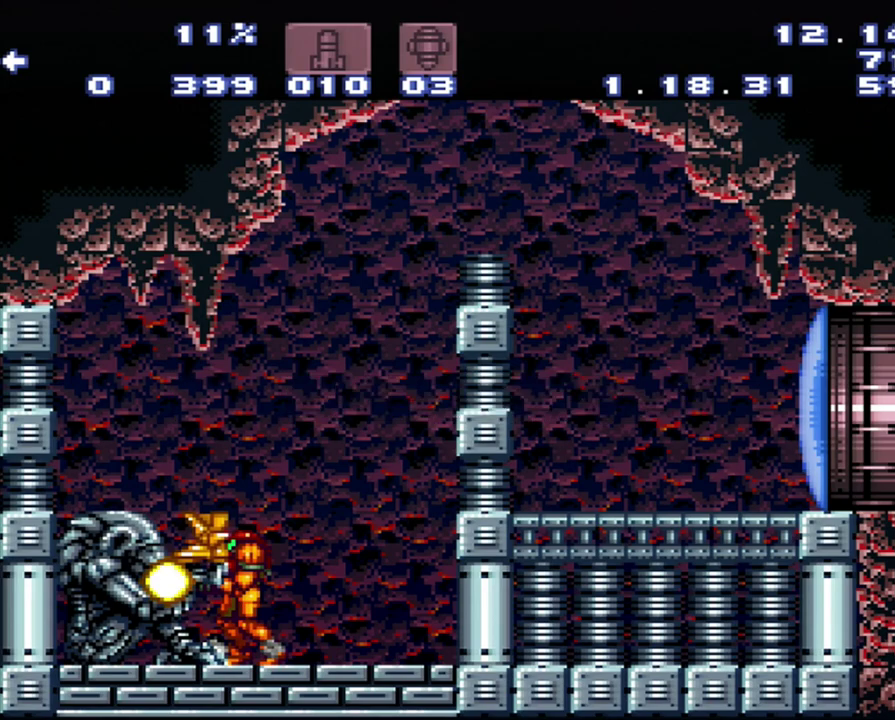
{"buttons": ["A"], "events": [[100, "A", "down"]]}
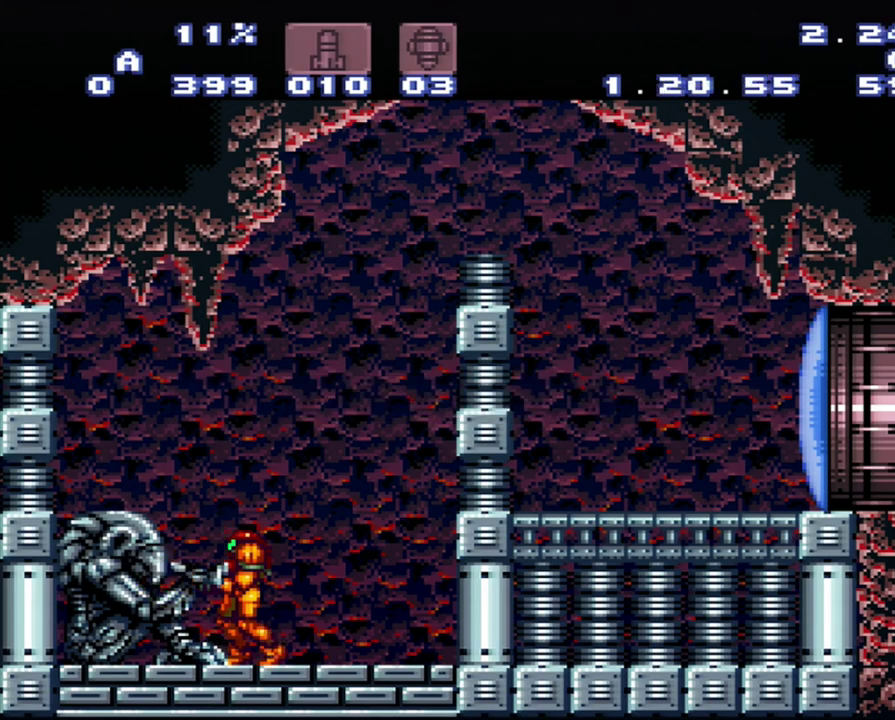
{"buttons": [], "events": [[67, "A", "up"]]}